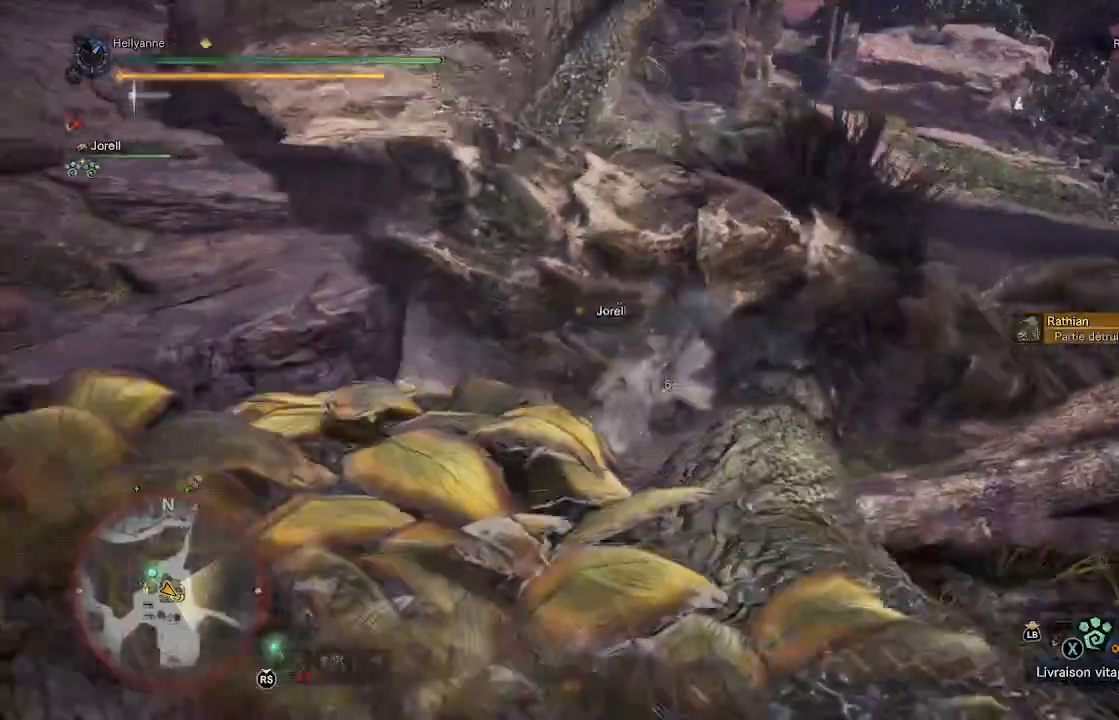
Gameplay with a controller (Xbox layout); each line is a JSON object with the inputs held at the frame after it. "events" lists button and stick changes between this image and that frame as [ms after this image, input, new state], when the widget could be followed in between.
{"buttons": ["Y"], "left_stick": "center", "right_stick": "center", "events": [[417, "Y", "down"]]}
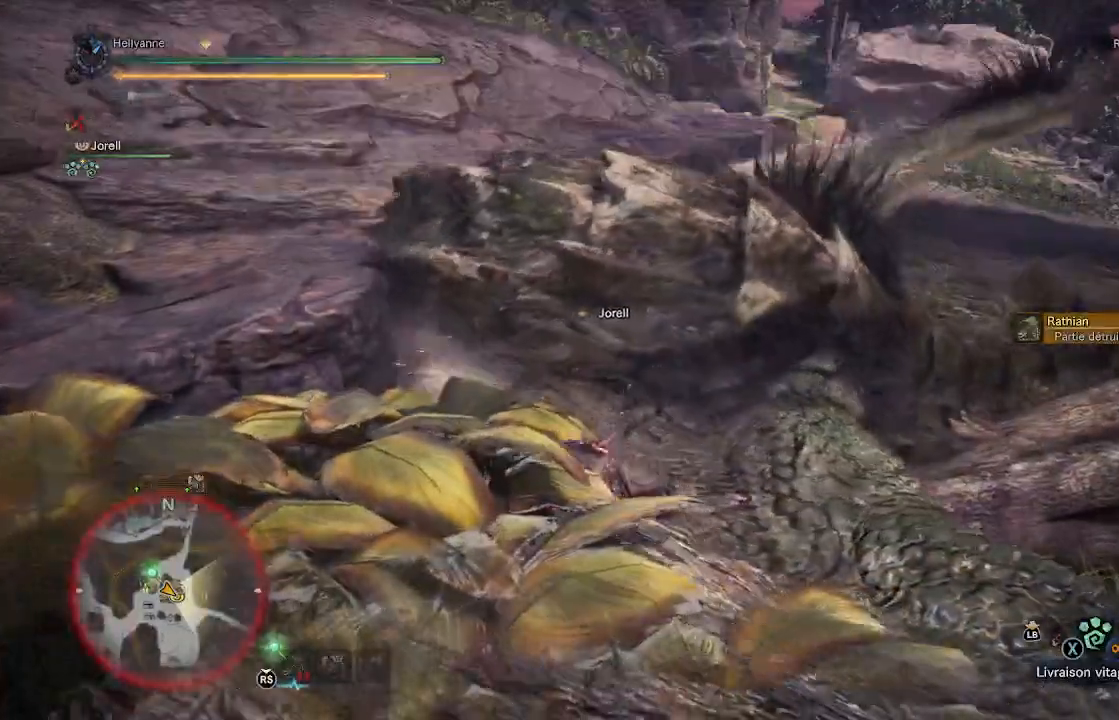
{"buttons": [], "left_stick": "center", "right_stick": "center", "events": [[150, "Y", "up"]]}
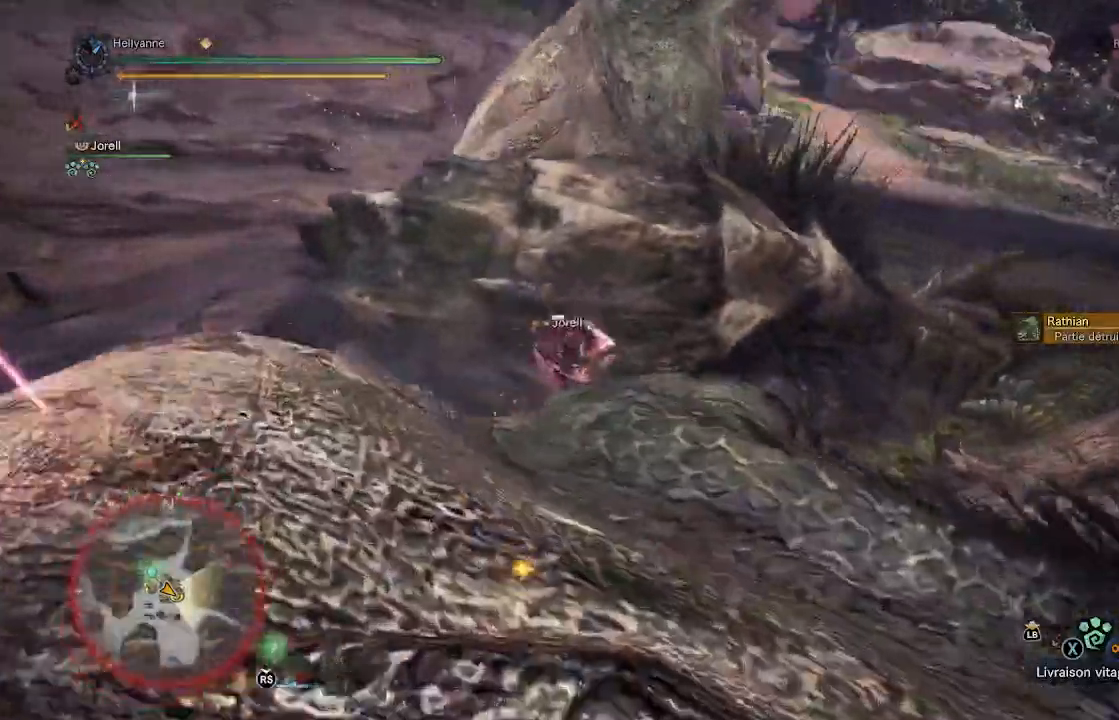
{"buttons": ["Y"], "left_stick": "center", "right_stick": "center", "events": [[433, "Y", "down"]]}
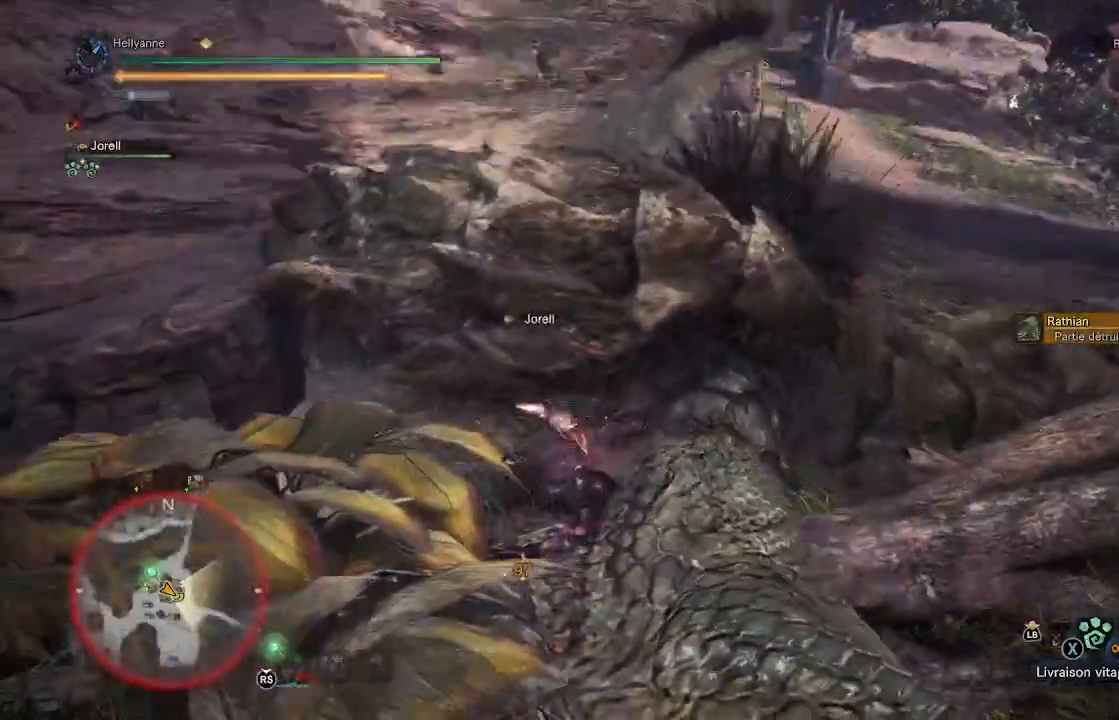
{"buttons": ["Y"], "left_stick": "up", "right_stick": "center", "events": [[83, "Y", "up"], [150, "Y", "down"], [267, "Y", "up"], [317, "Y", "down"], [450, "Y", "up"], [467, "left_stick", "up"], [500, "Y", "down"]]}
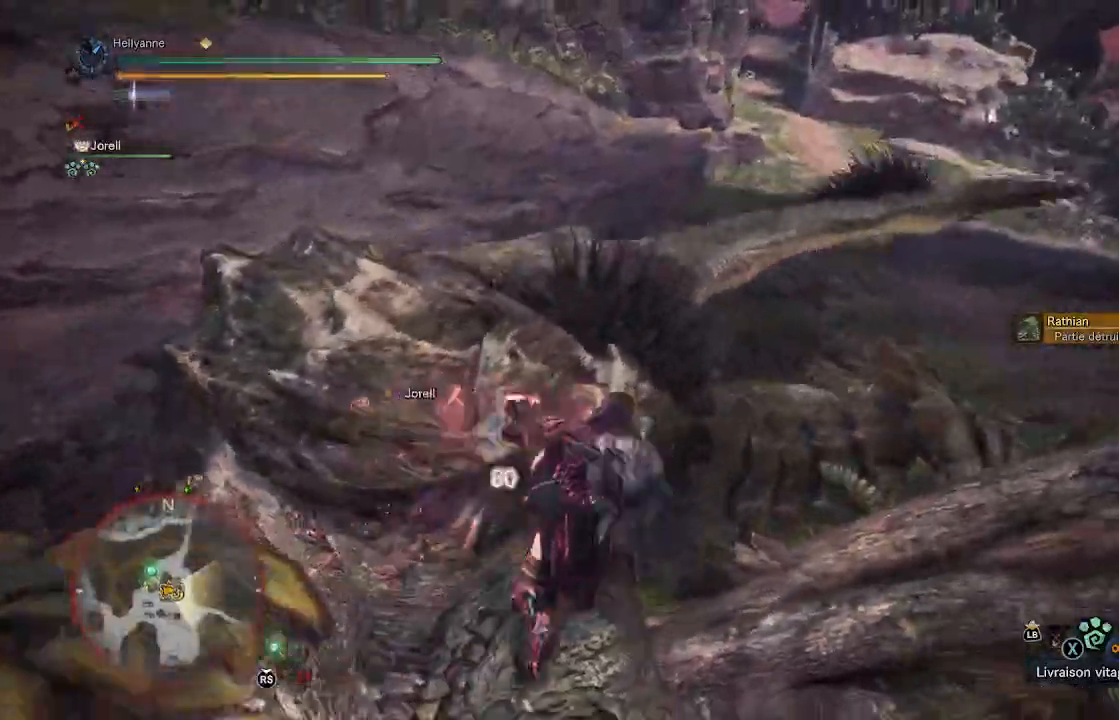
{"buttons": [], "left_stick": "up-left", "right_stick": "center", "events": [[117, "Y", "up"], [200, "Y", "down"], [267, "left_stick", "up-left"], [283, "Y", "up"]]}
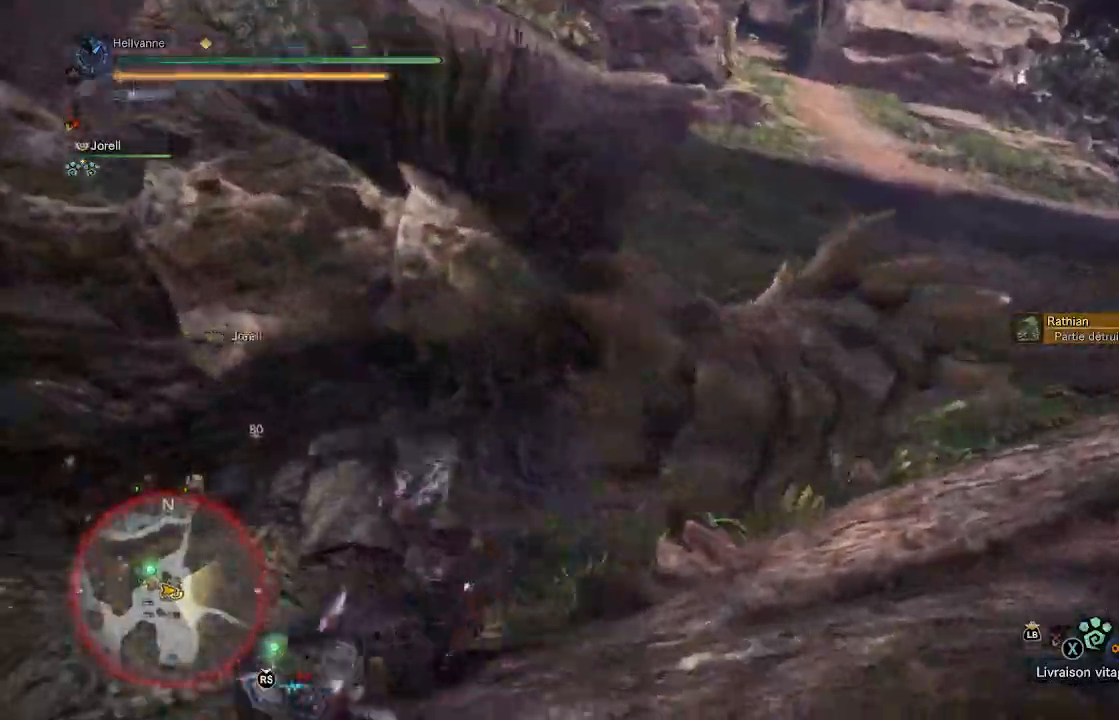
{"buttons": [], "left_stick": "up", "right_stick": "center", "events": [[50, "Y", "down"], [117, "Y", "up"], [200, "Y", "down"], [300, "Y", "up"], [350, "Y", "down"], [450, "Y", "up"], [467, "left_stick", "up"]]}
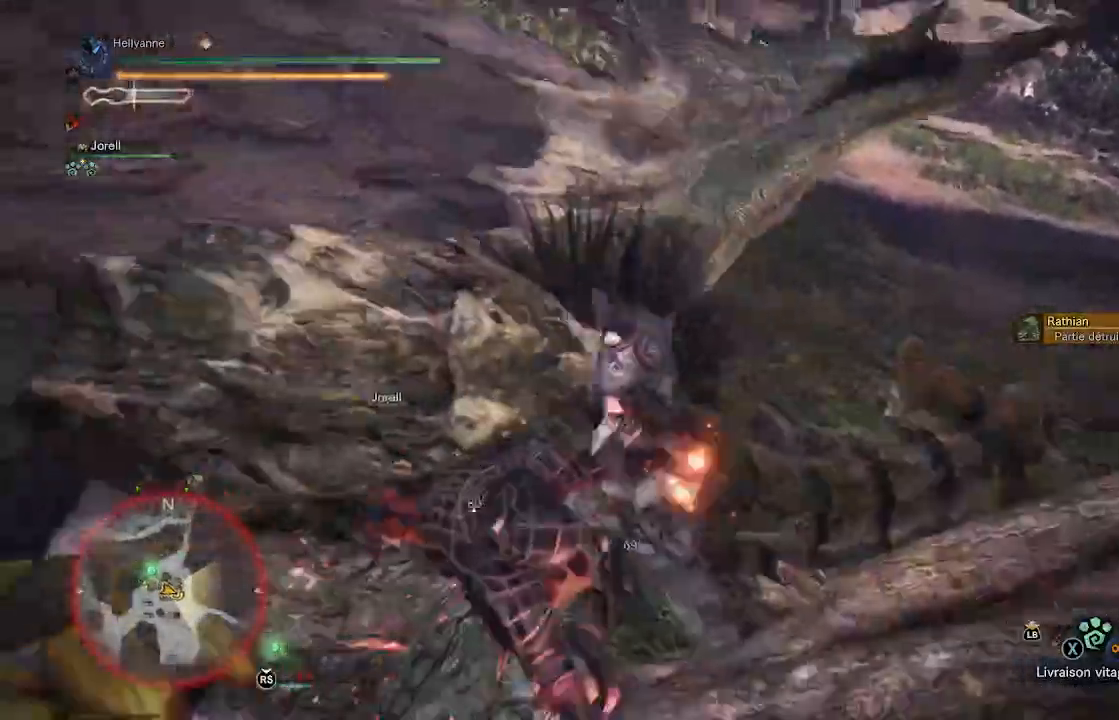
{"buttons": [], "left_stick": "up", "right_stick": "center", "events": [[17, "Y", "down"], [117, "Y", "up"], [217, "Y", "down"], [300, "Y", "up"]]}
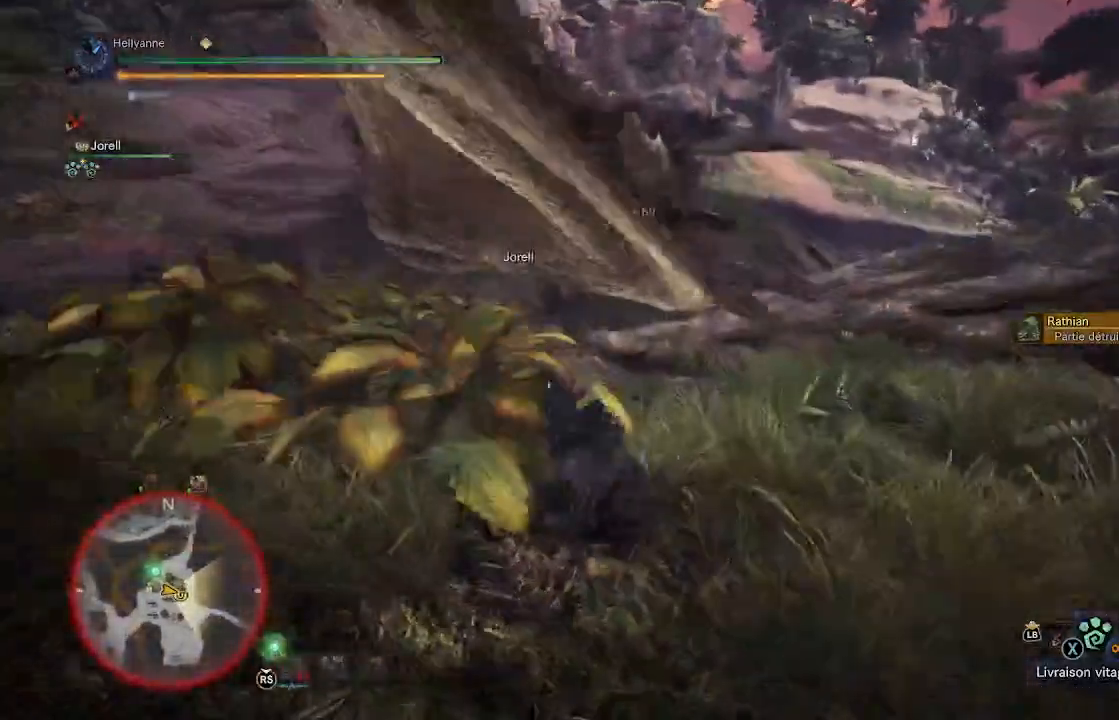
{"buttons": [], "left_stick": "up", "right_stick": "center", "events": [[67, "A", "down"], [167, "A", "up"], [283, "A", "down"], [400, "A", "up"]]}
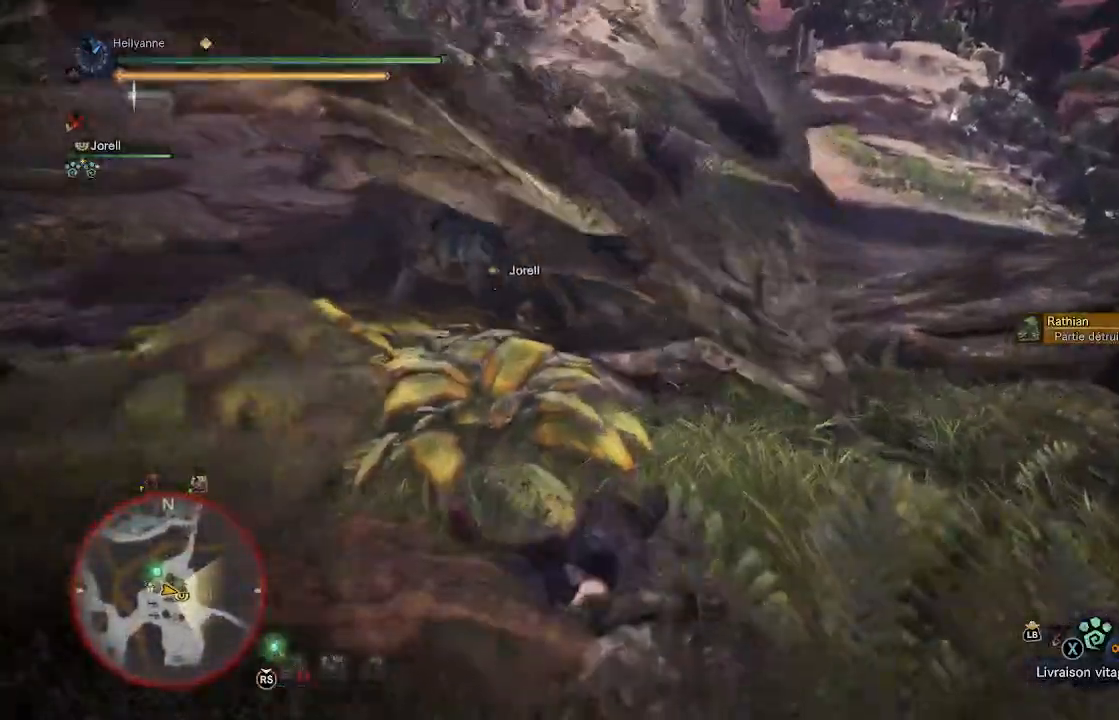
{"buttons": [], "left_stick": "up-left", "right_stick": "center", "events": [[50, "A", "down"], [133, "A", "up"], [500, "left_stick", "up-left"]]}
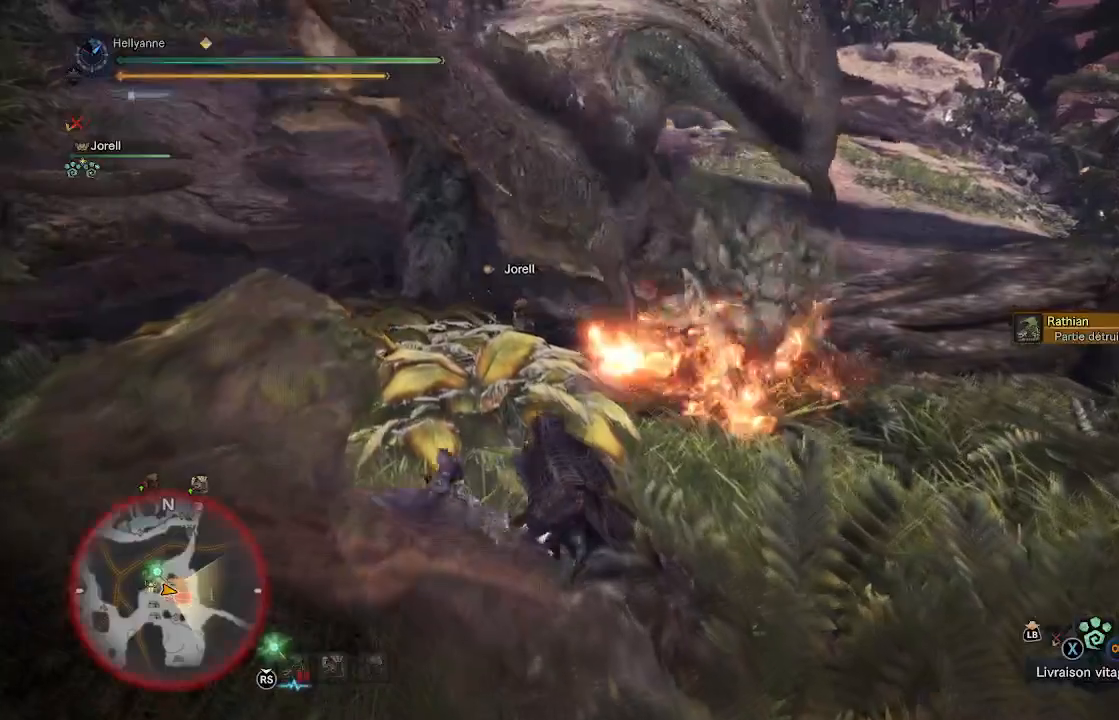
{"buttons": [], "left_stick": "up", "right_stick": "center", "events": [[267, "L3", "down"], [400, "L3", "up"], [400, "left_stick", "up"]]}
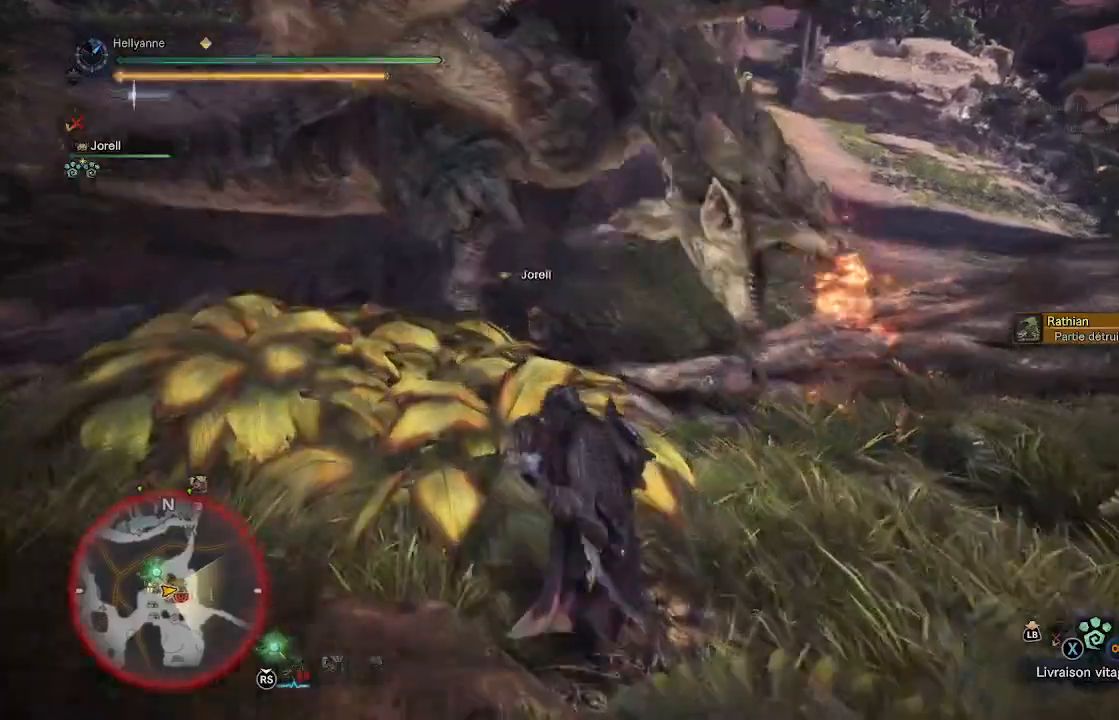
{"buttons": [], "left_stick": "up", "right_stick": "center", "events": []}
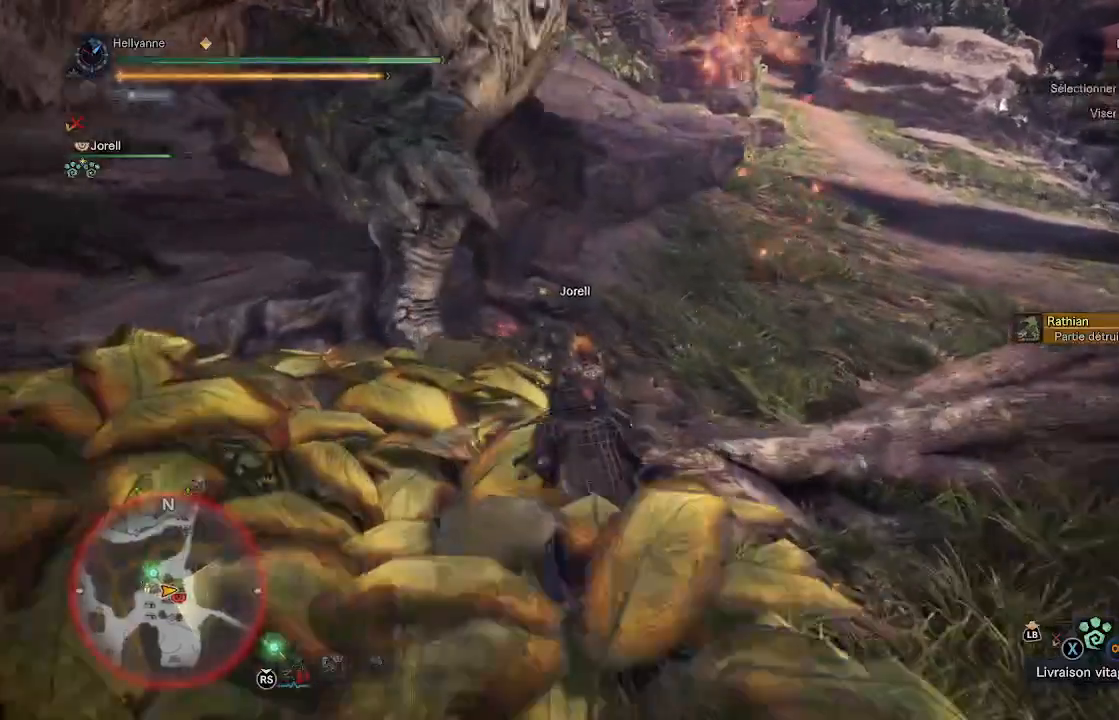
{"buttons": [], "left_stick": "up", "right_stick": "center", "events": [[367, "B", "down"], [450, "B", "up"]]}
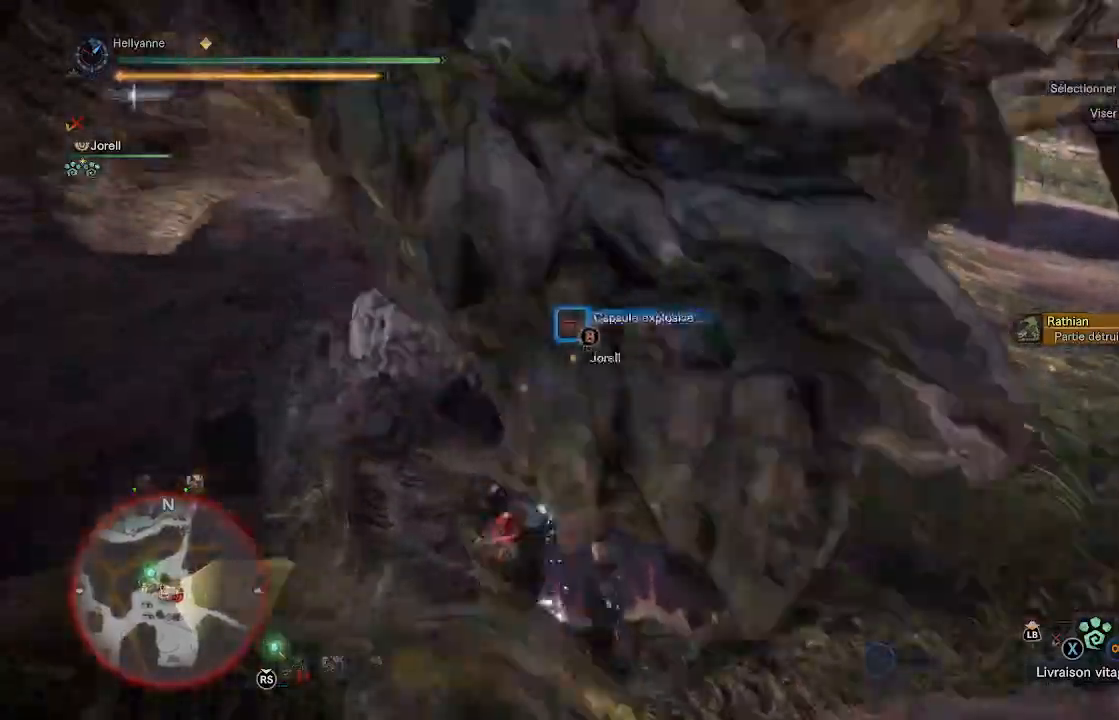
{"buttons": [], "left_stick": "up-left", "right_stick": "center"}
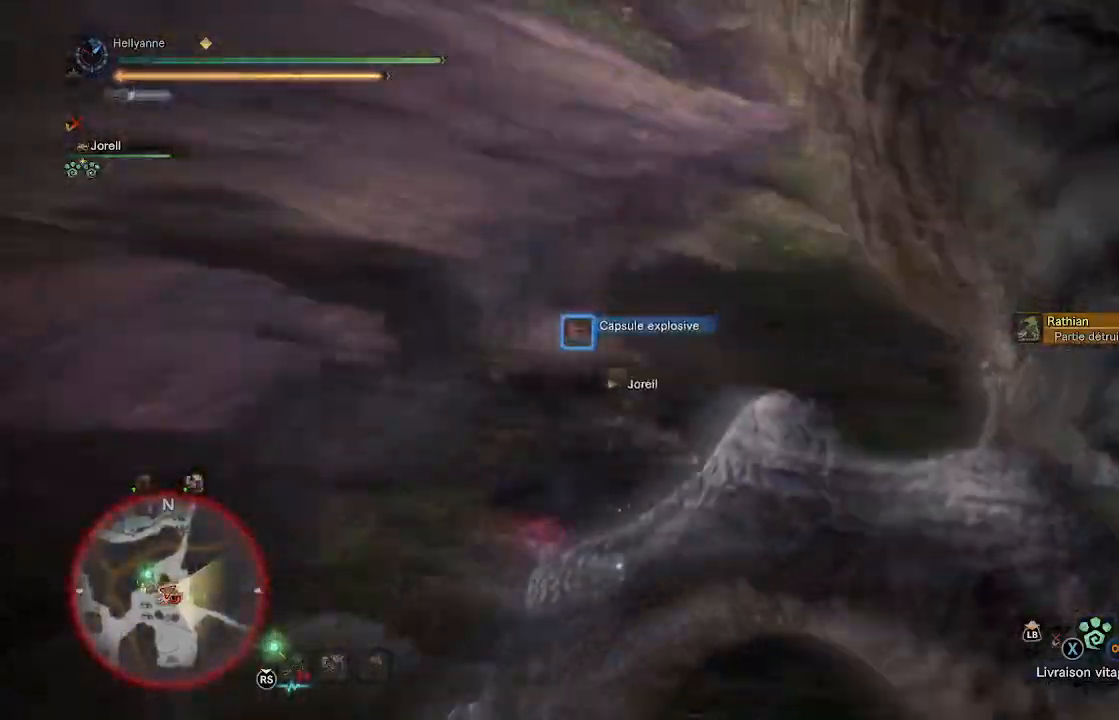
{"buttons": [], "left_stick": "center", "right_stick": "right"}
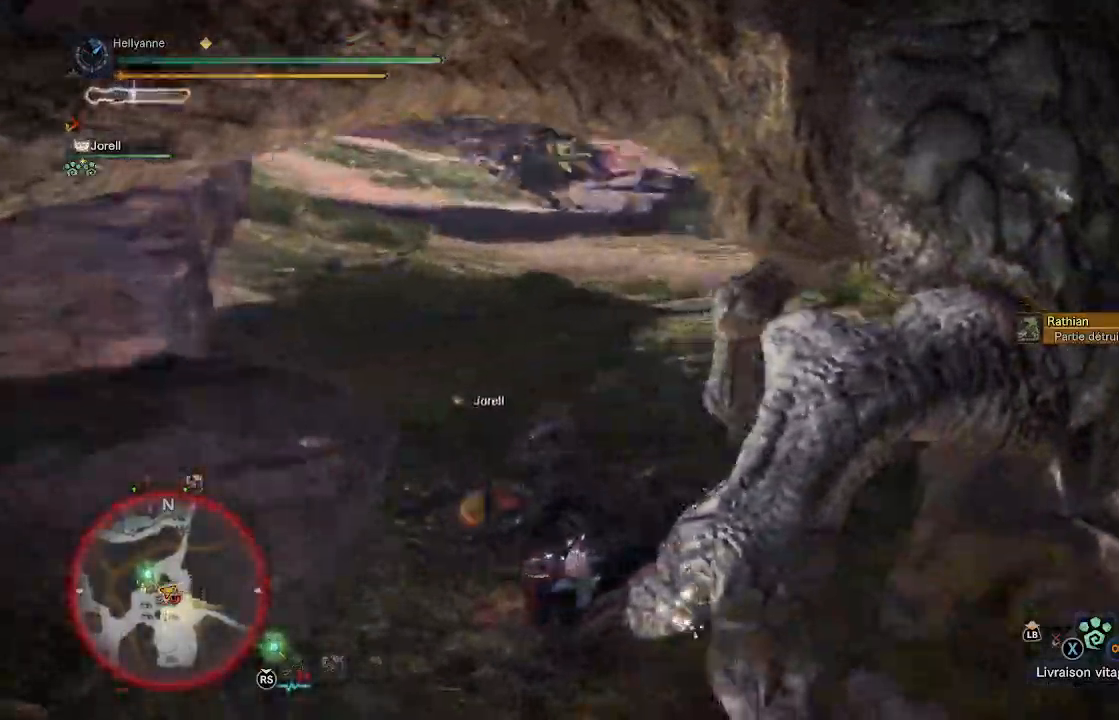
{"buttons": [], "left_stick": "right", "right_stick": "center"}
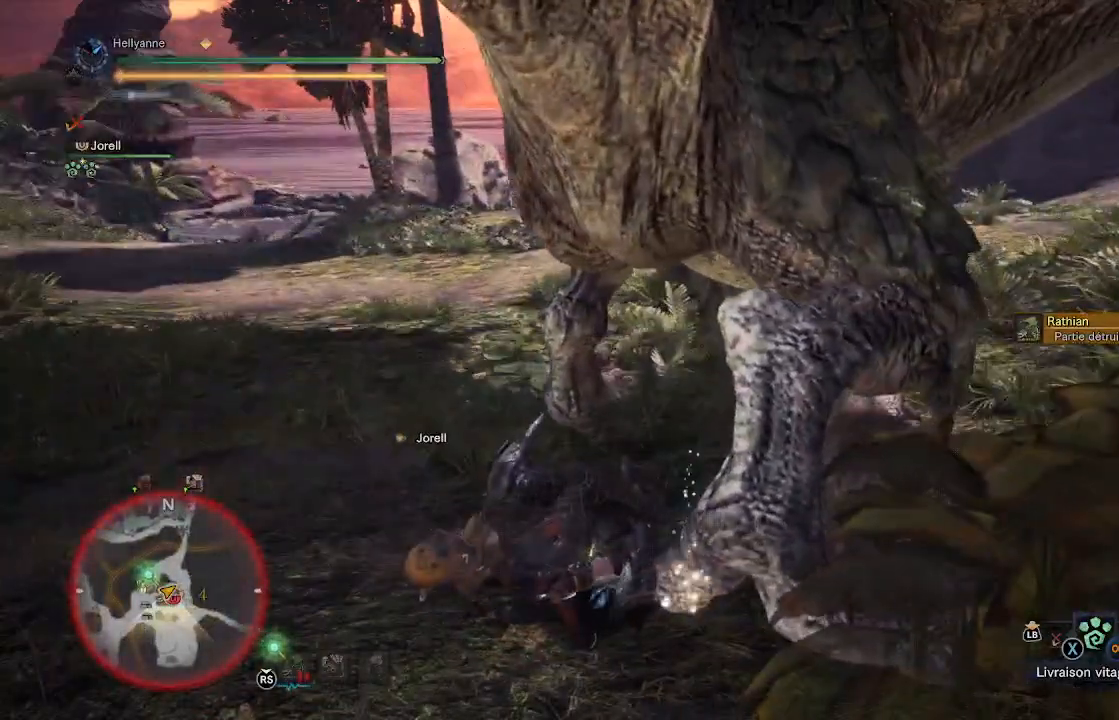
{"buttons": [], "left_stick": "center", "right_stick": "center", "events": [[250, "left_stick", "center"], [333, "right_stick", "right"], [500, "right_stick", "center"]]}
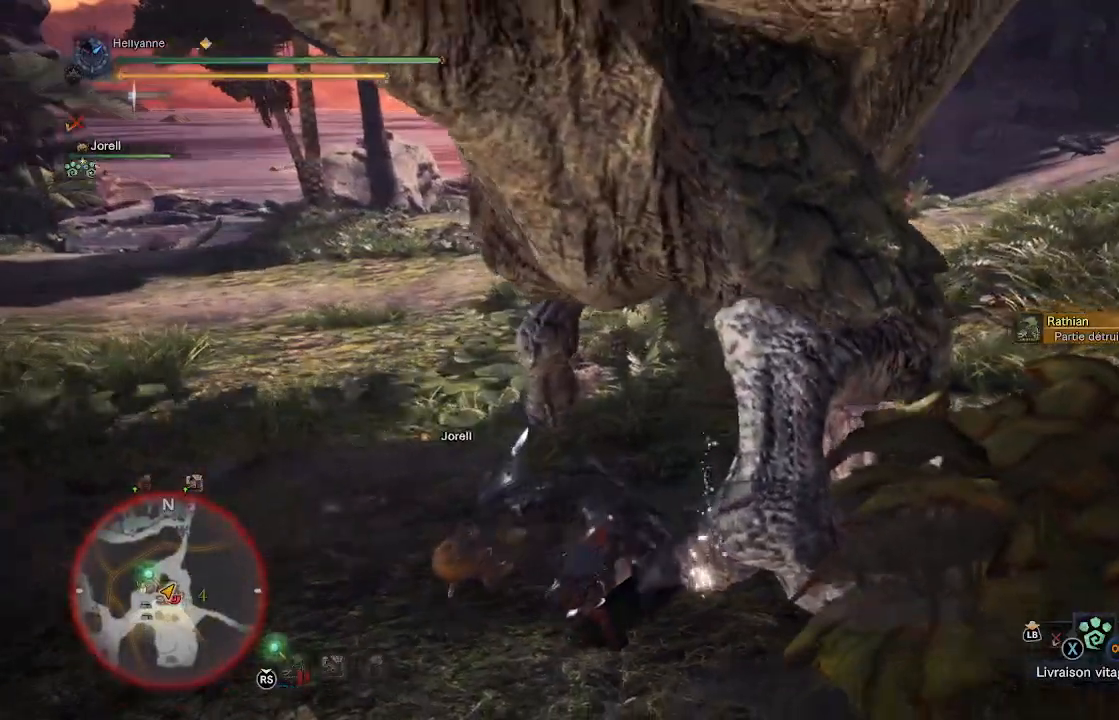
{"buttons": [], "left_stick": "up-right", "right_stick": "center", "events": [[367, "left_stick", "up-right"]]}
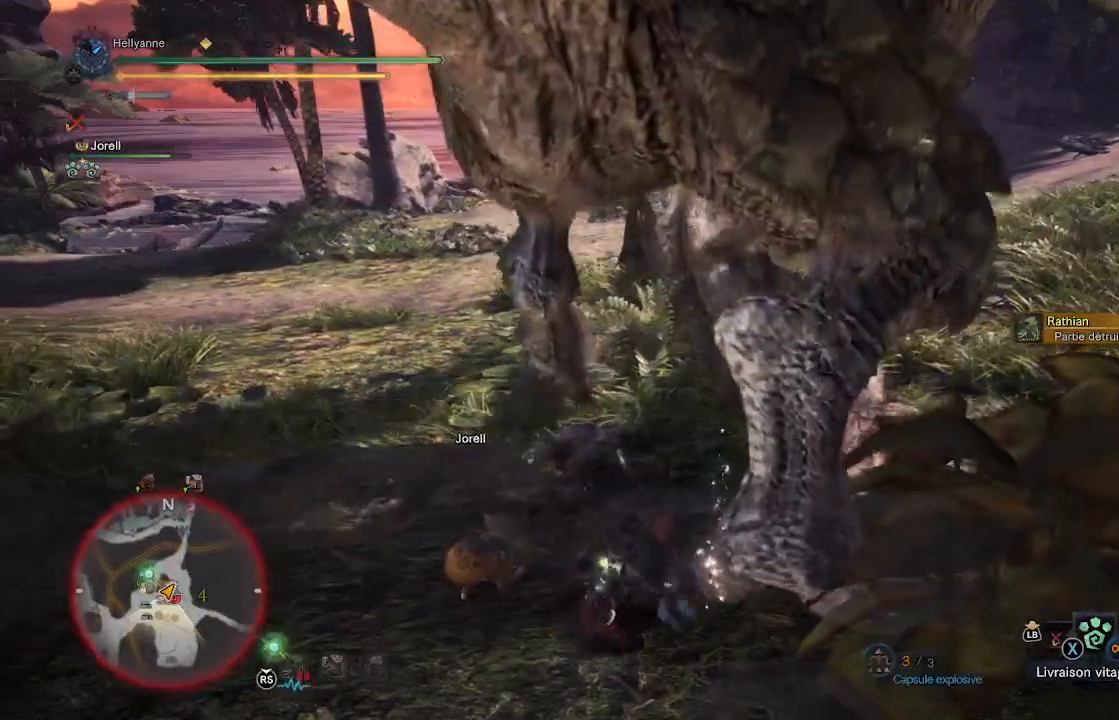
{"buttons": [], "left_stick": "up-right", "right_stick": "center", "events": [[200, "left_stick", "center"], [467, "left_stick", "up-right"]]}
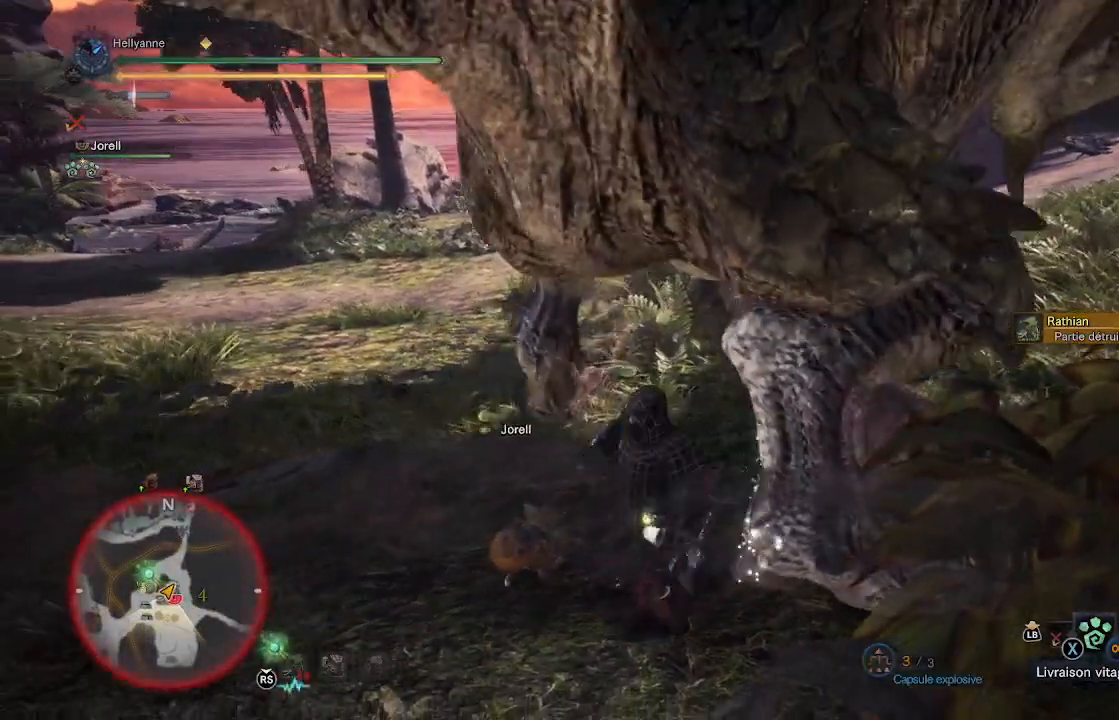
{"buttons": [], "left_stick": "right", "right_stick": "center", "events": [[367, "left_stick", "right"]]}
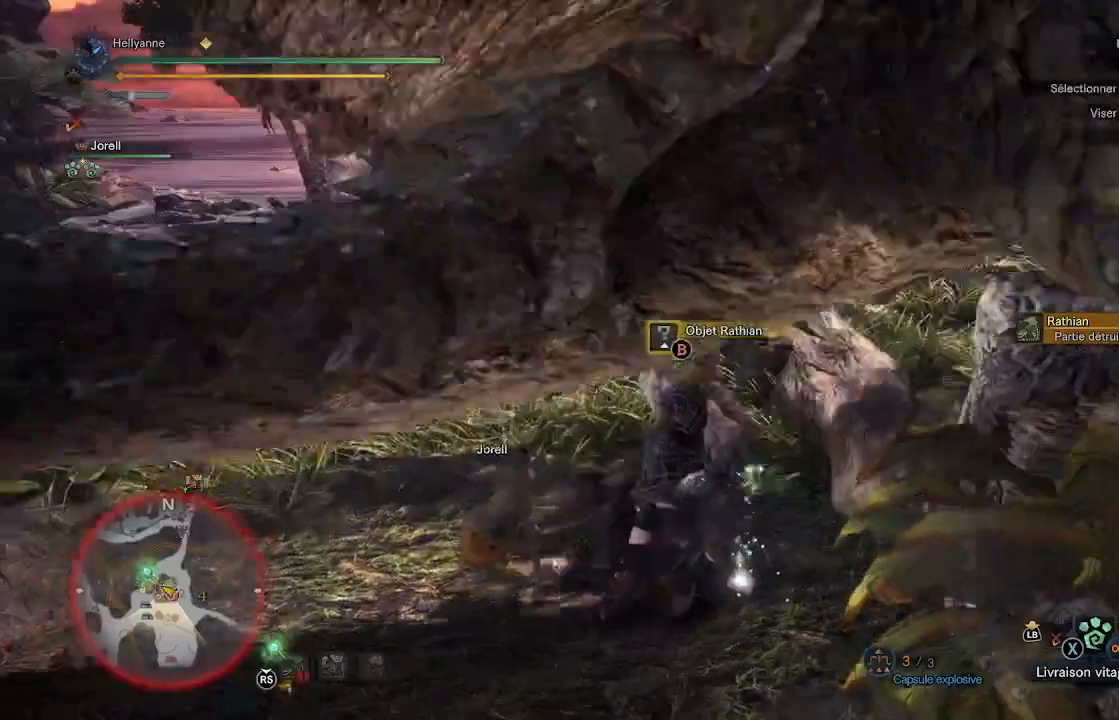
{"buttons": ["B"], "left_stick": "down-left", "right_stick": "center"}
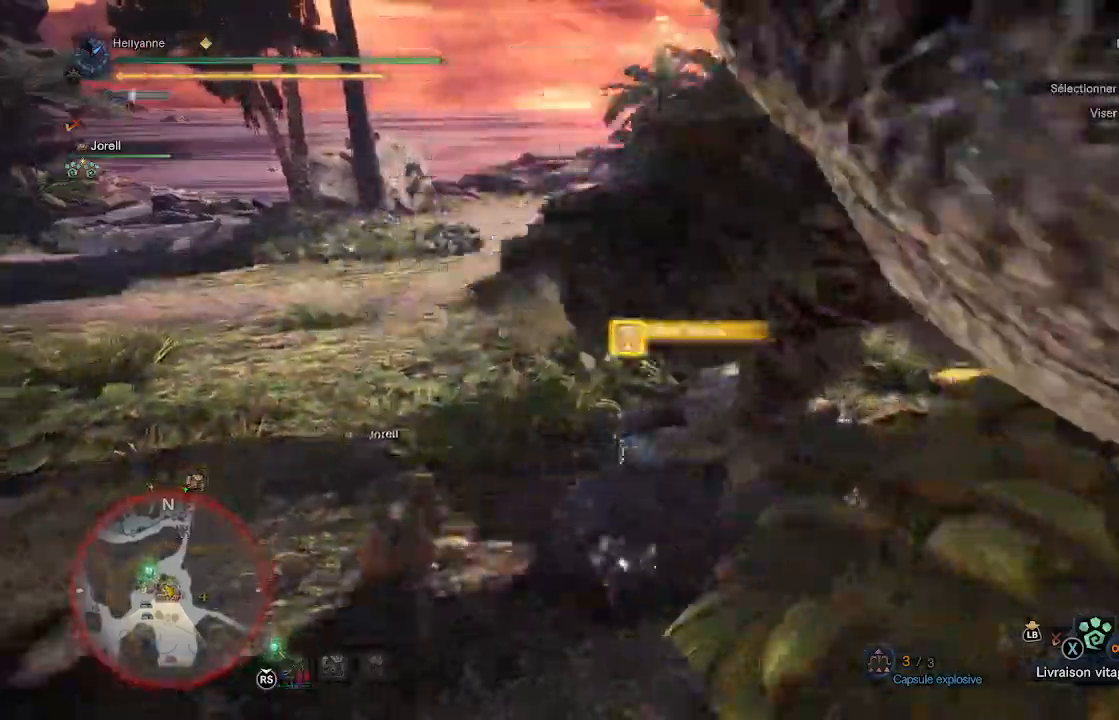
{"buttons": [], "left_stick": "left", "right_stick": "right"}